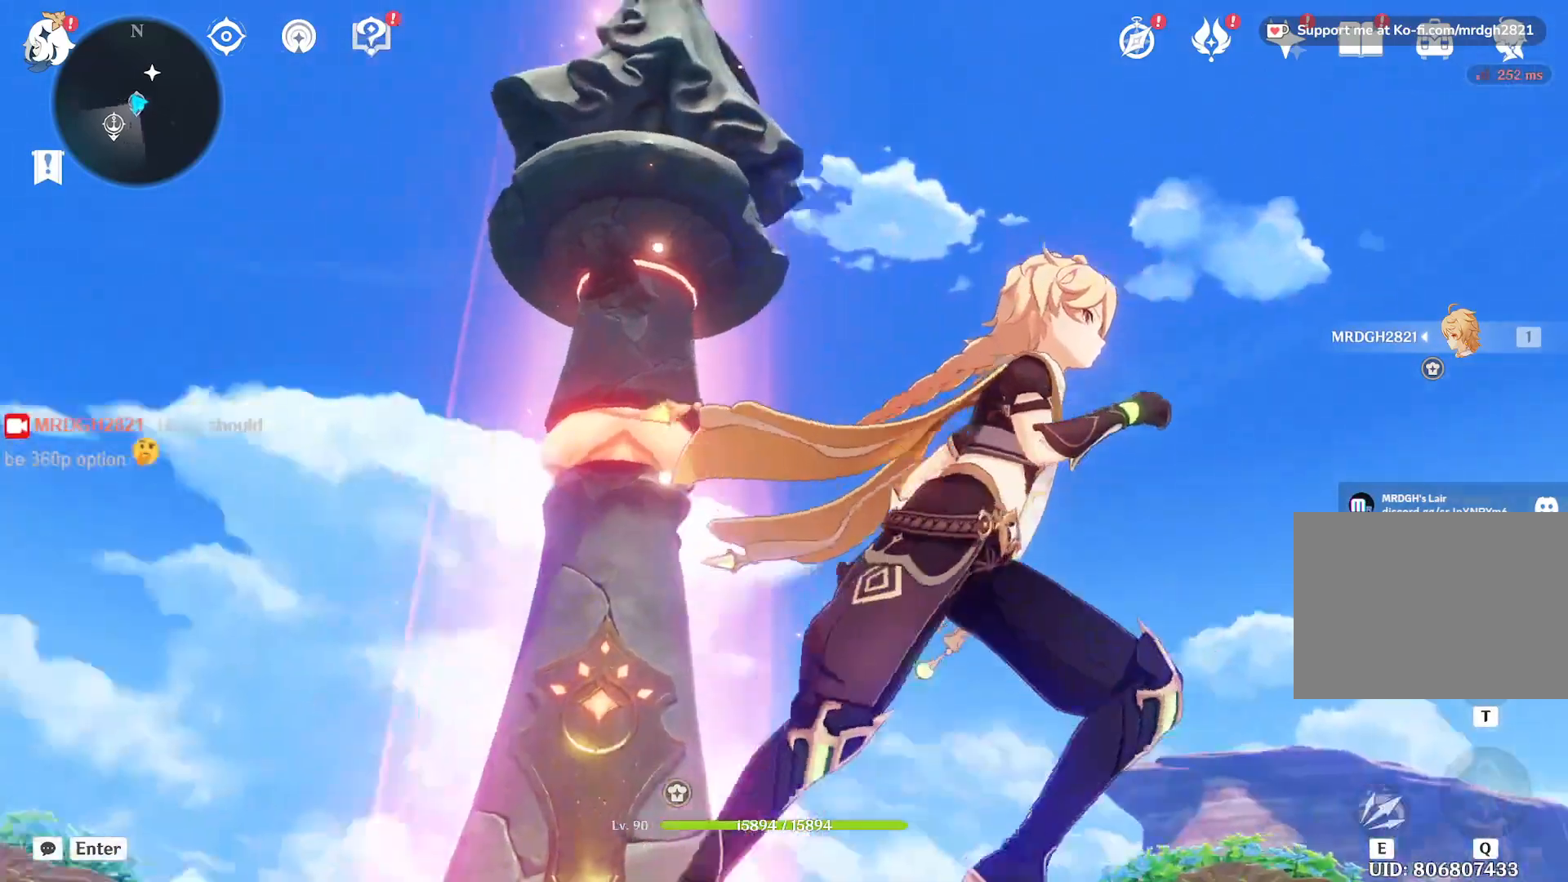
Gameplay with keyboard and mouse; each line is a JSON object with the keys and mouse buttons held at the frame after it. "events" lists presses ("down") and releases ("up") of "1", "2", "3", "4", "5", "a", "alt", "b", "c", "ctrl", "d", "e", "f", "g", "q", "r", "s", "shift", "space", "t", "tab", "v", "w", "x", "z", "mouse_left", "mouse_wheel", "mouse_right", "mouse_mb4" and "mouse_mb5" between this image and that frame as [ms after this image, input, new state], when the widget could be followed in between. "mouse_left", "mouse_wheel", "mouse_right", "mouse_mb4", "mouse_mb5" = the "left", "wheel", "right", "mb4", "mb5" buttons of the "mouse" list. No other keys are recorded. "wheel" means that the mouse wheel is clicked or scrolled. Mouse movement is not recorded.
{"keys": [], "mouse": [], "events": [[33, "d", "up"]]}
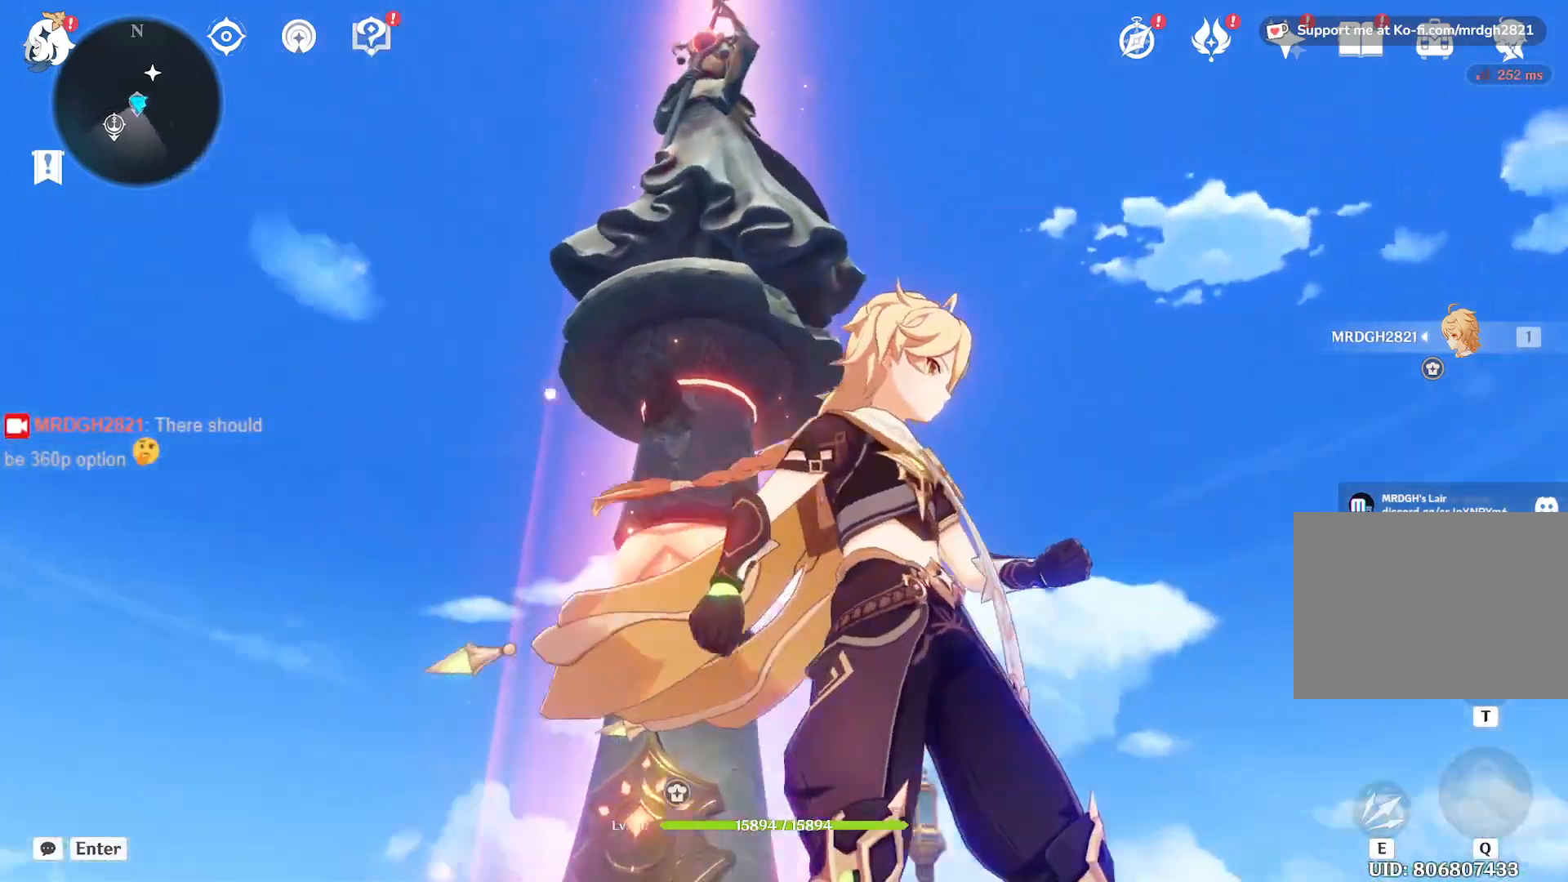
{"keys": [], "mouse": [], "events": []}
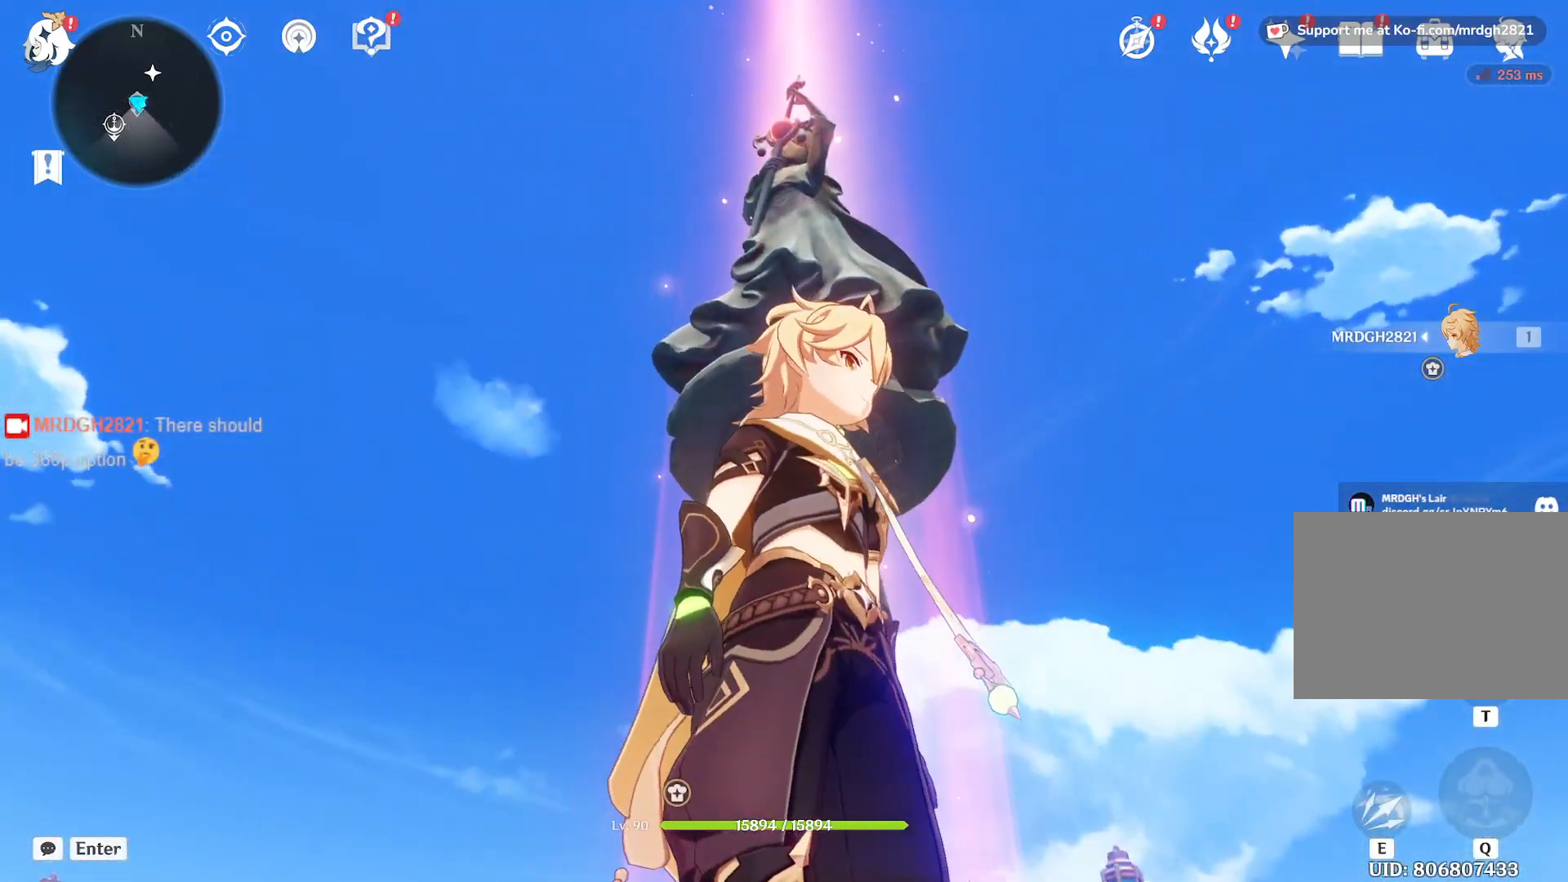
{"keys": ["w"], "mouse": [], "events": [[100, "a", "down"], [117, "w", "down"], [267, "a", "up"]]}
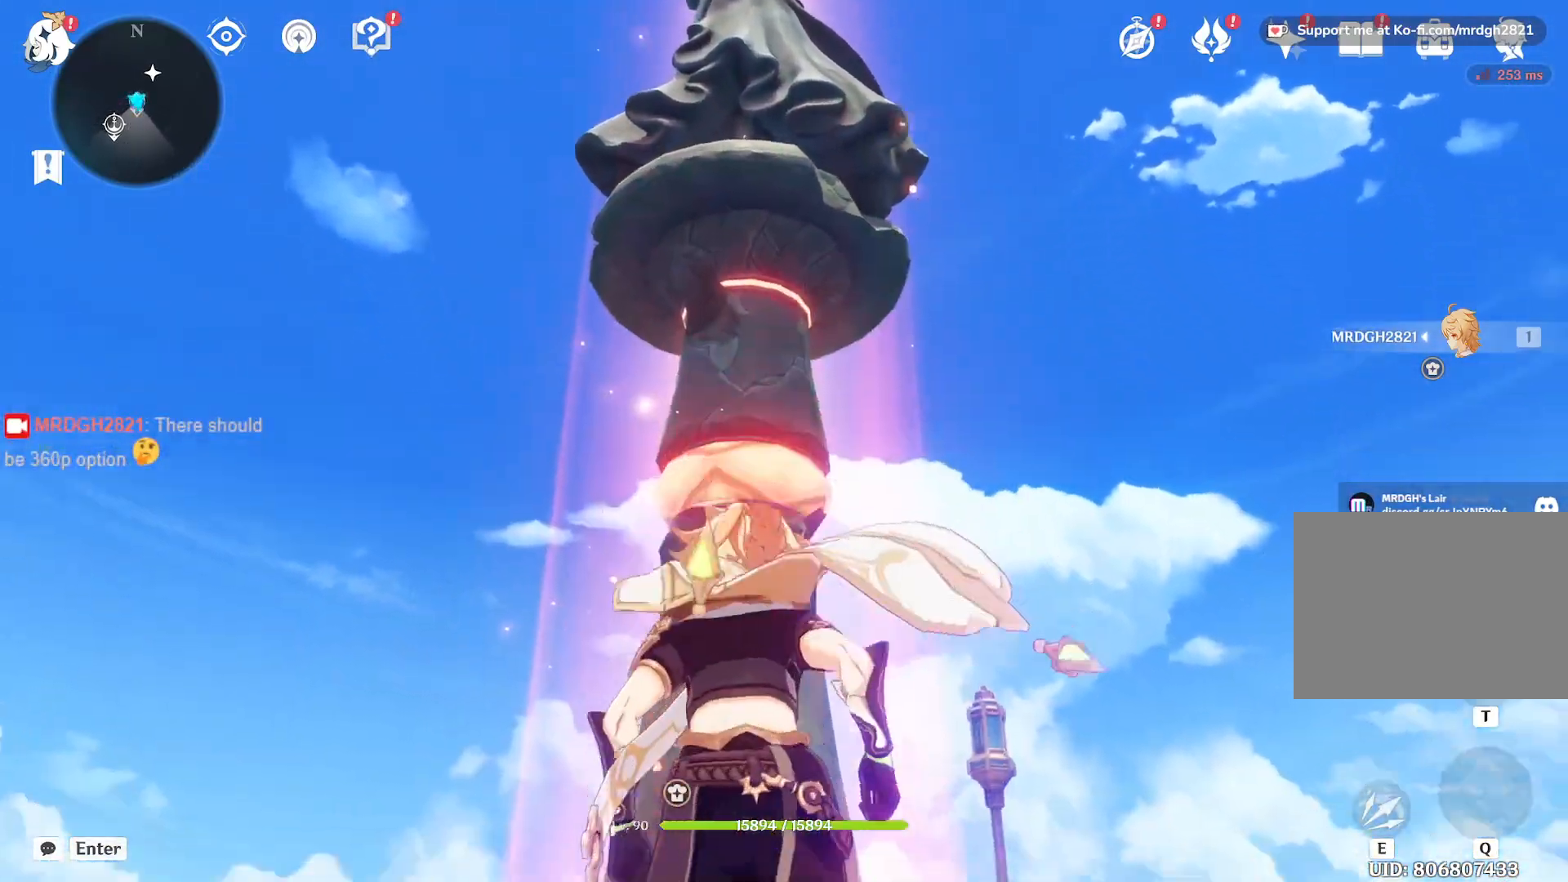
{"keys": [], "mouse": [], "events": [[17, "w", "up"]]}
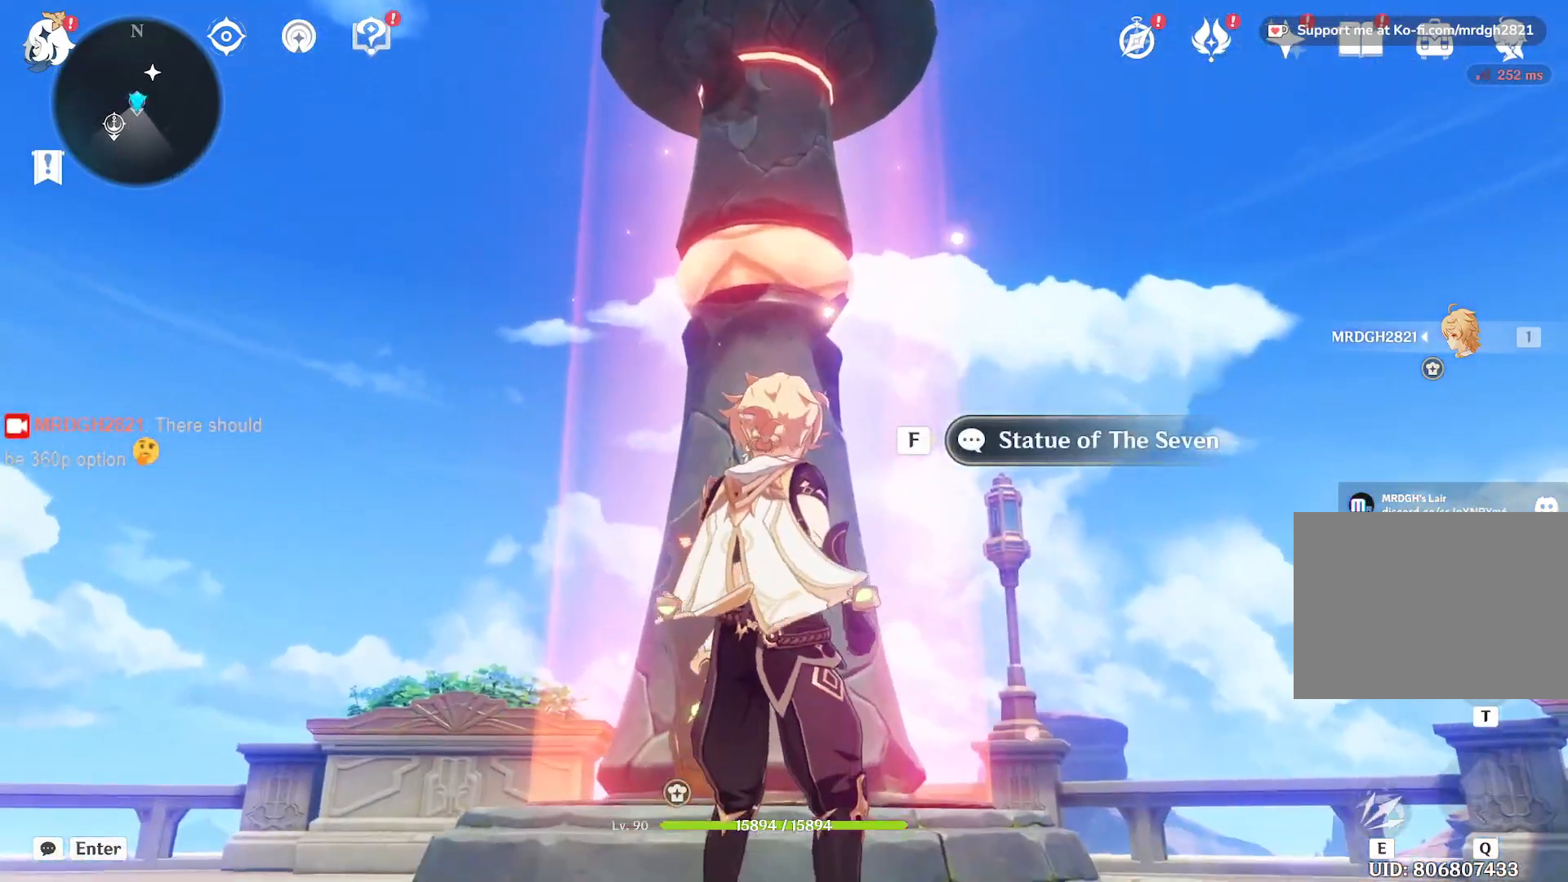
{"keys": [], "mouse": [], "events": [[150, "f", "down"], [250, "f", "up"]]}
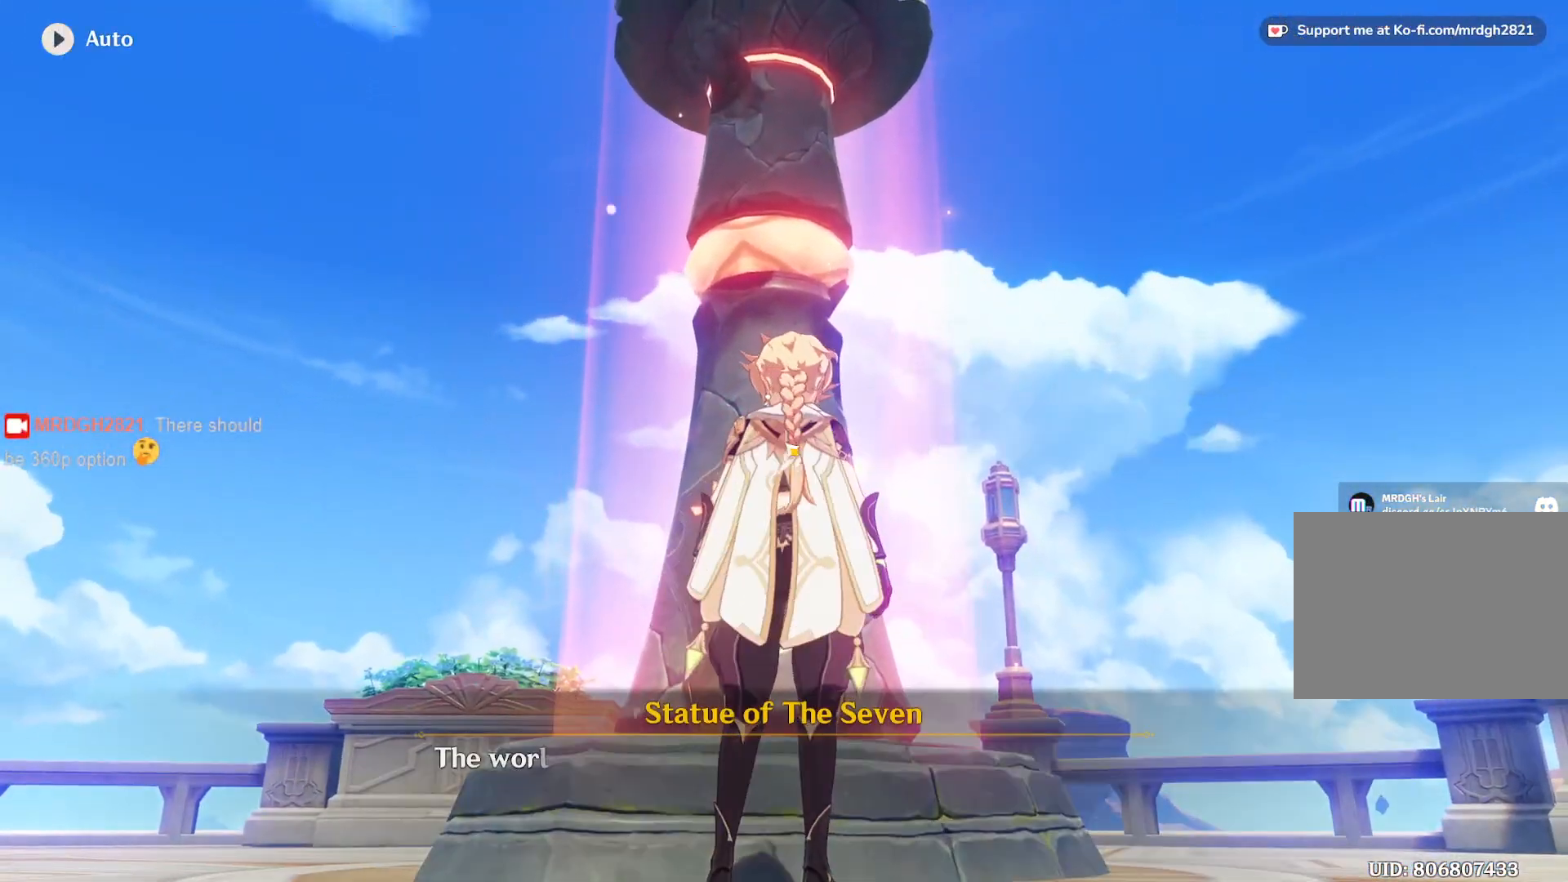
{"keys": [], "mouse": [], "events": []}
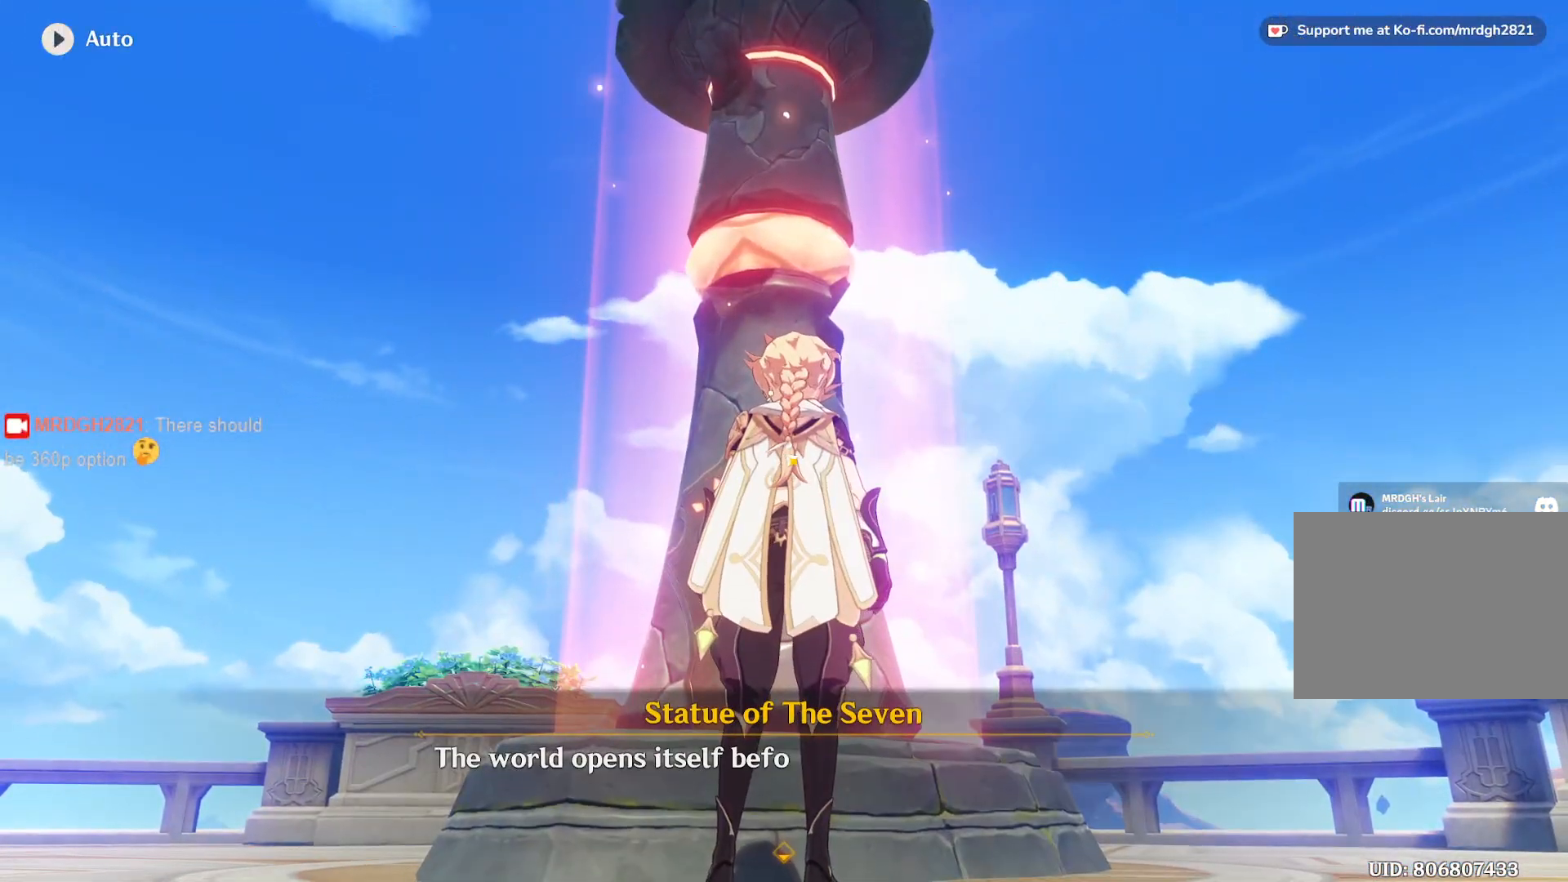
{"keys": [], "mouse": [], "events": [[383, "mouse_left", "down"], [483, "mouse_left", "up"]]}
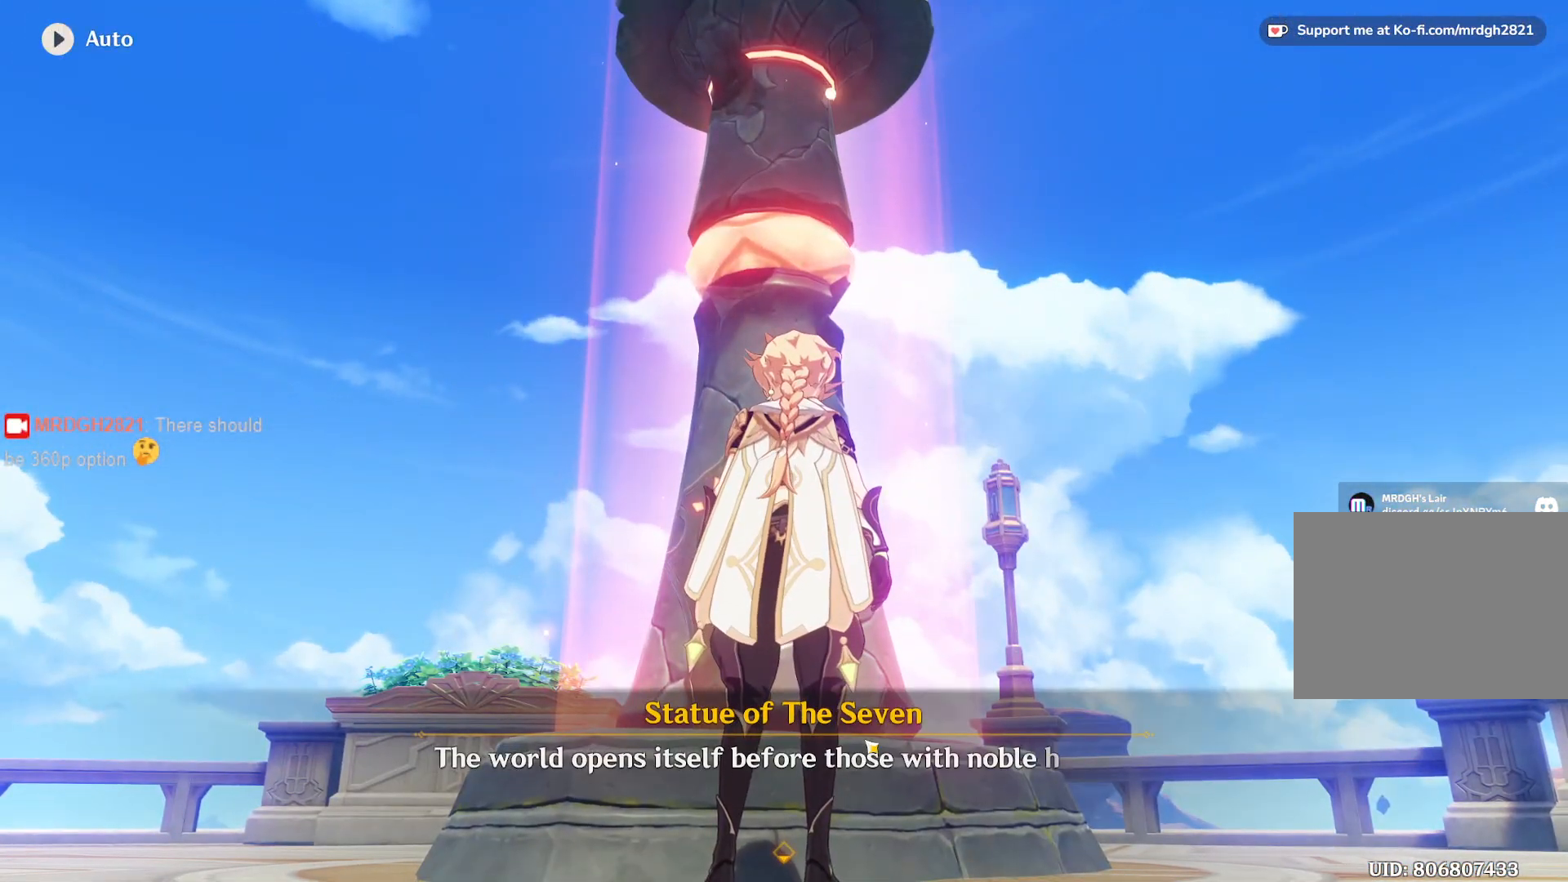
{"keys": [], "mouse": [], "events": []}
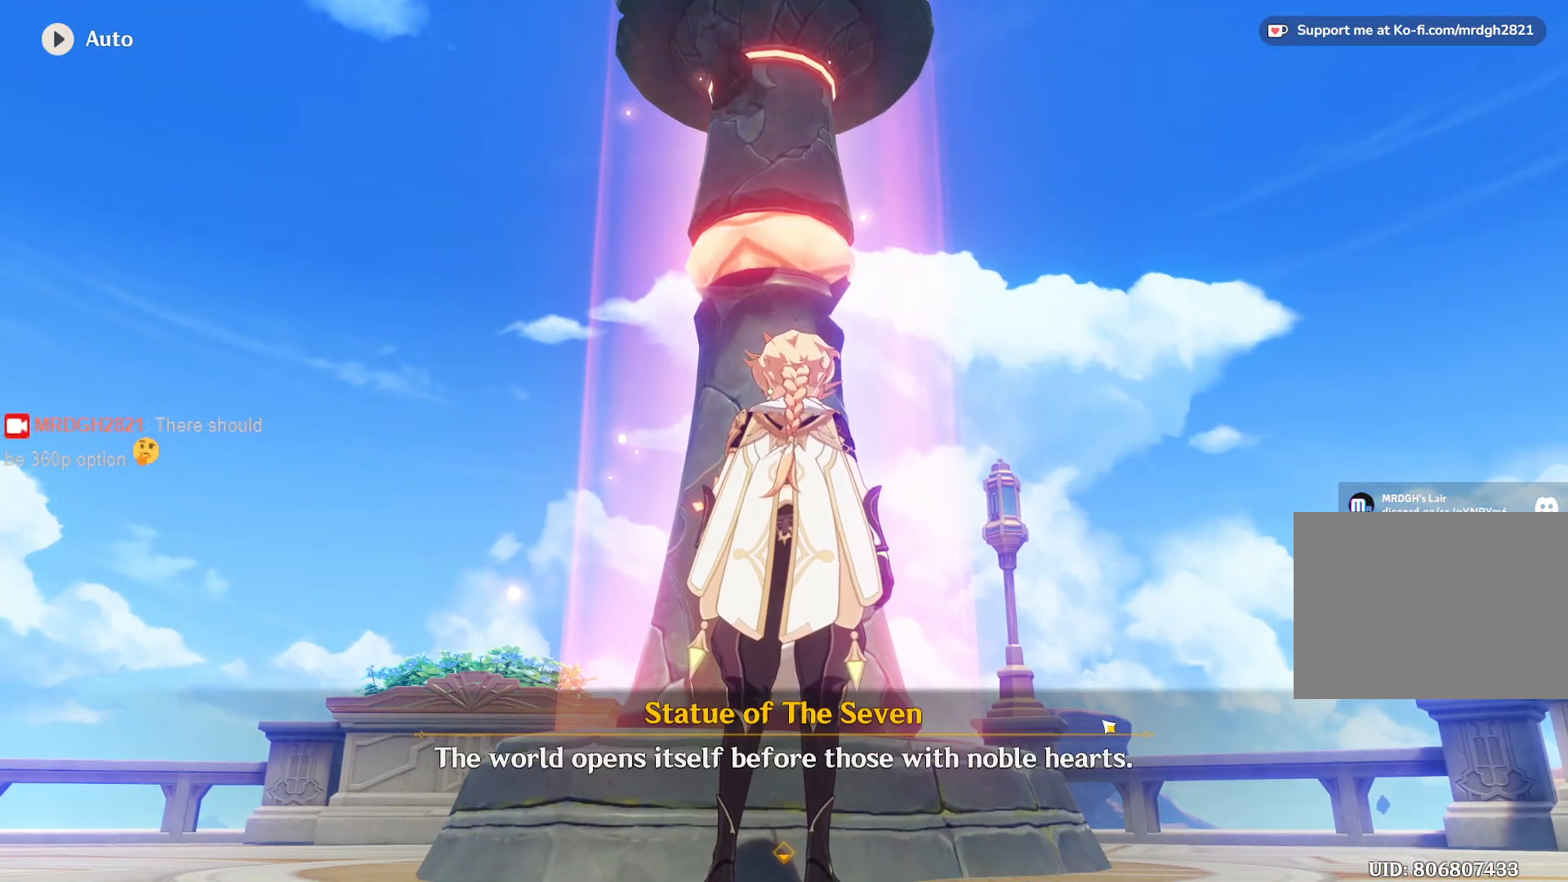
{"keys": [], "mouse": [], "events": [[267, "mouse_left", "down"], [383, "mouse_left", "up"]]}
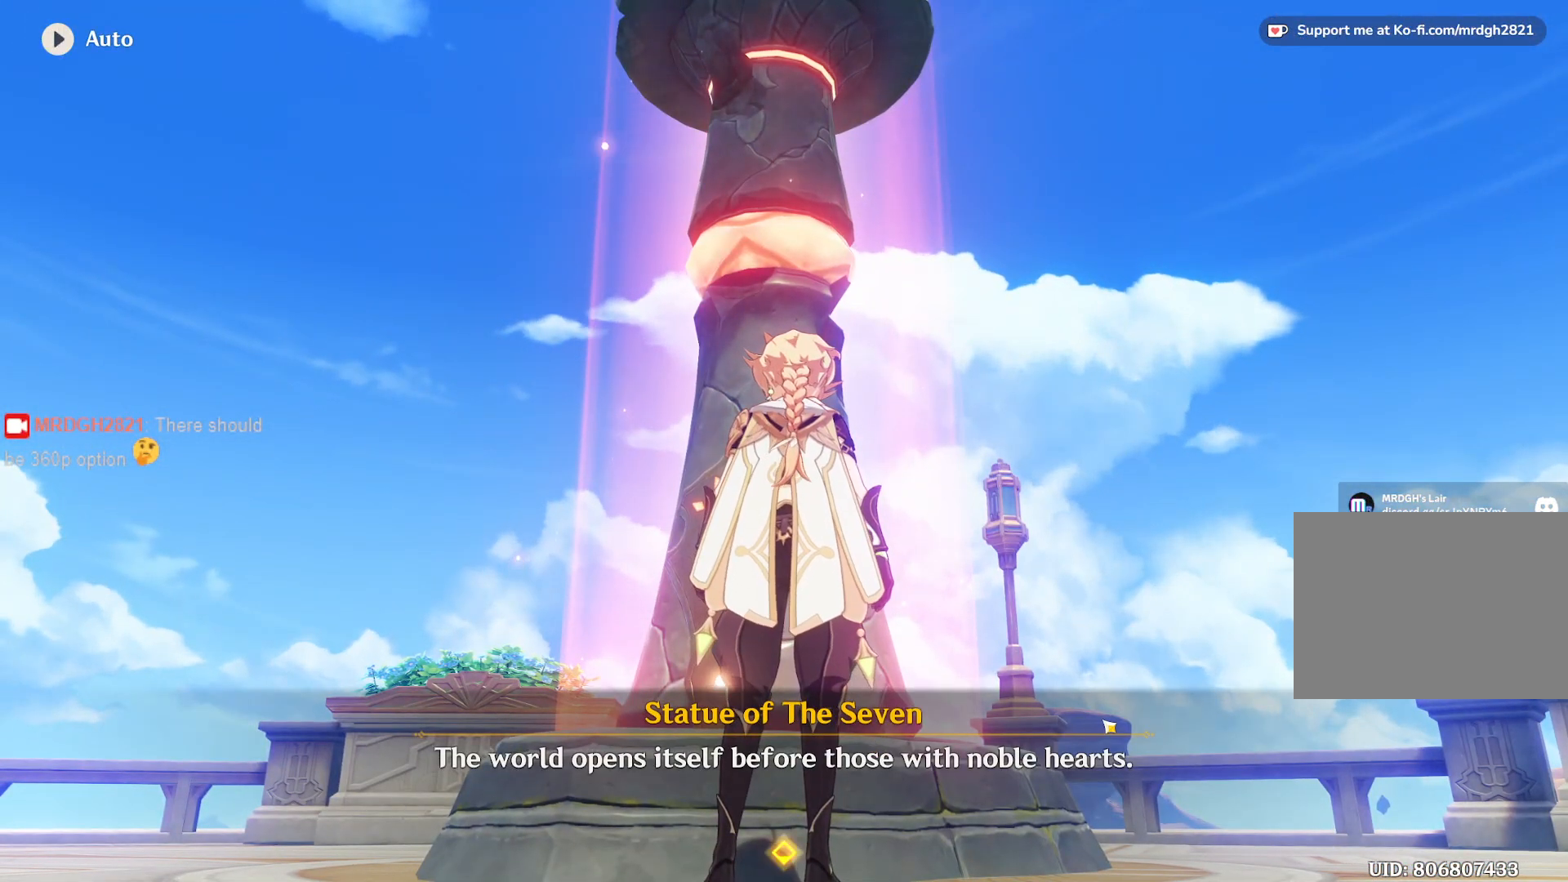
{"keys": [], "mouse": [], "events": []}
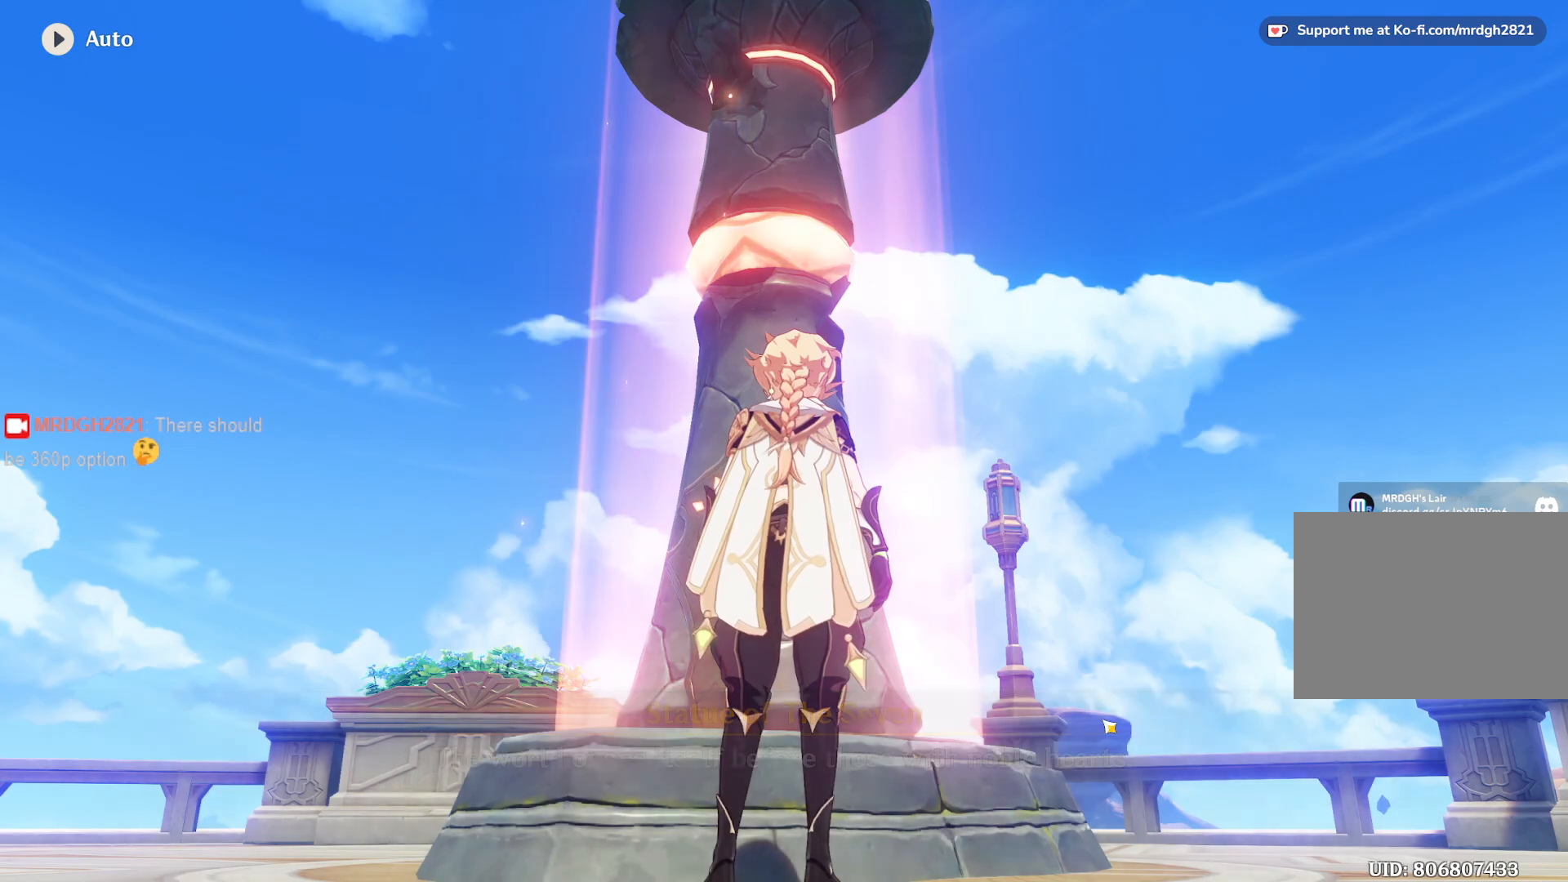
{"keys": [], "mouse": [], "events": []}
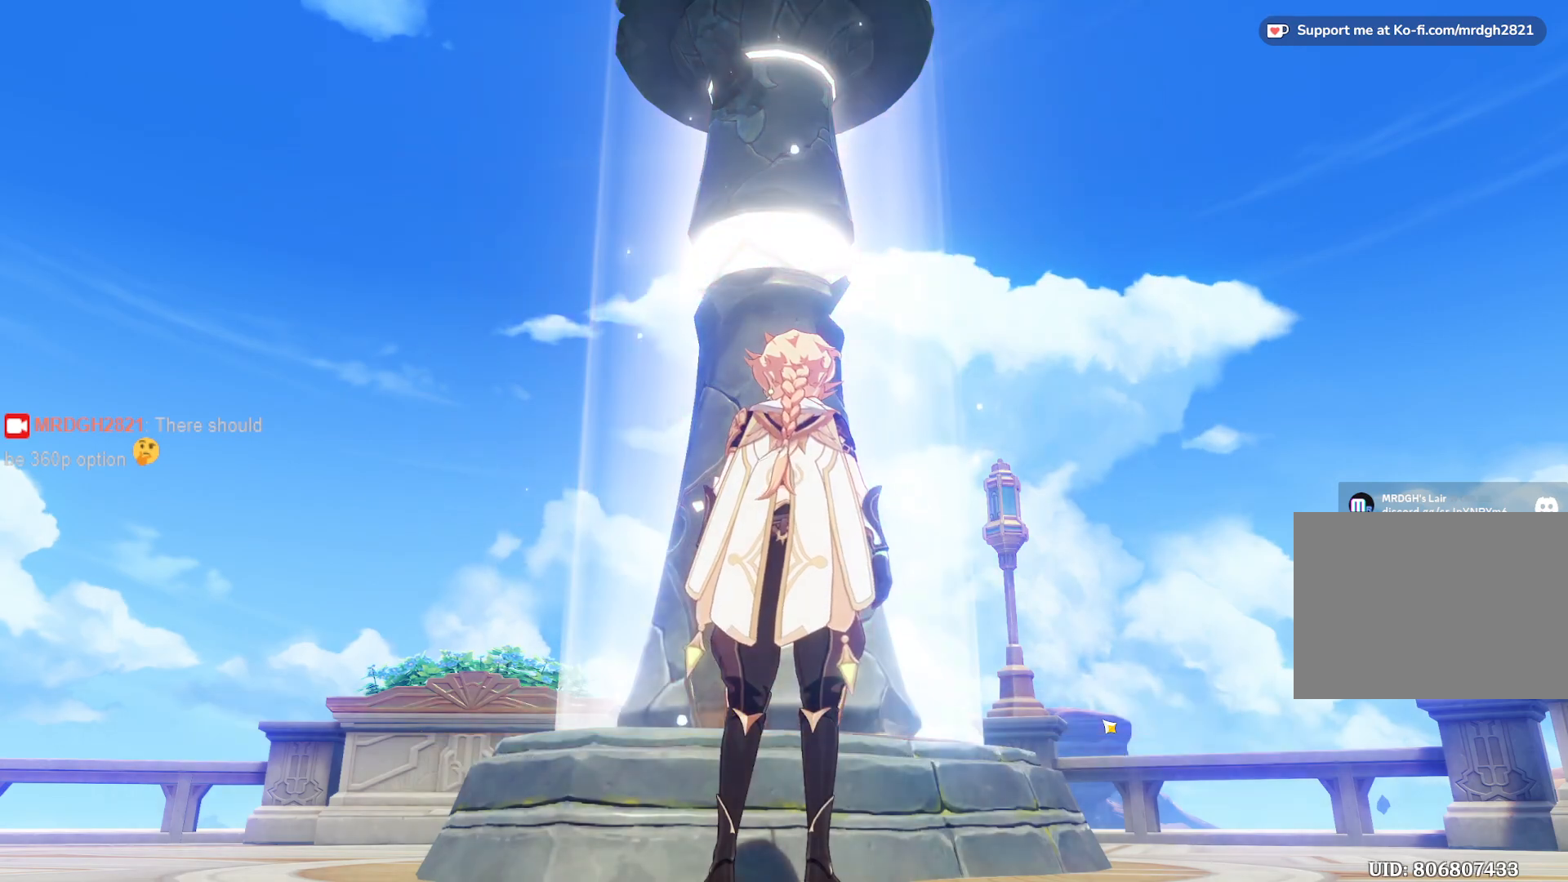
{"keys": [], "mouse": [], "events": []}
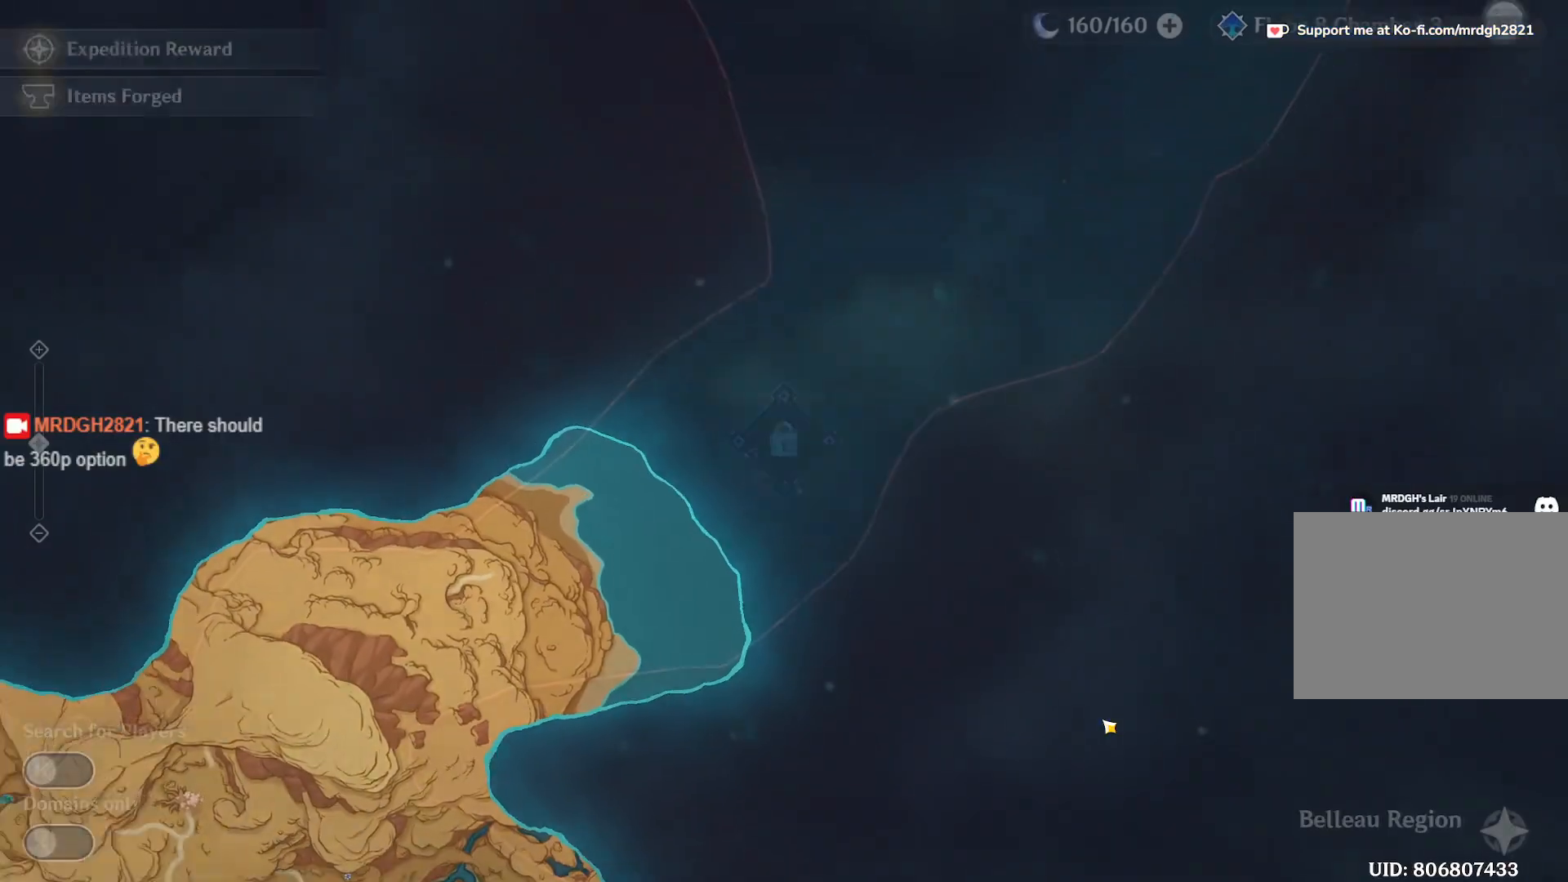
{"keys": [], "mouse": [], "events": []}
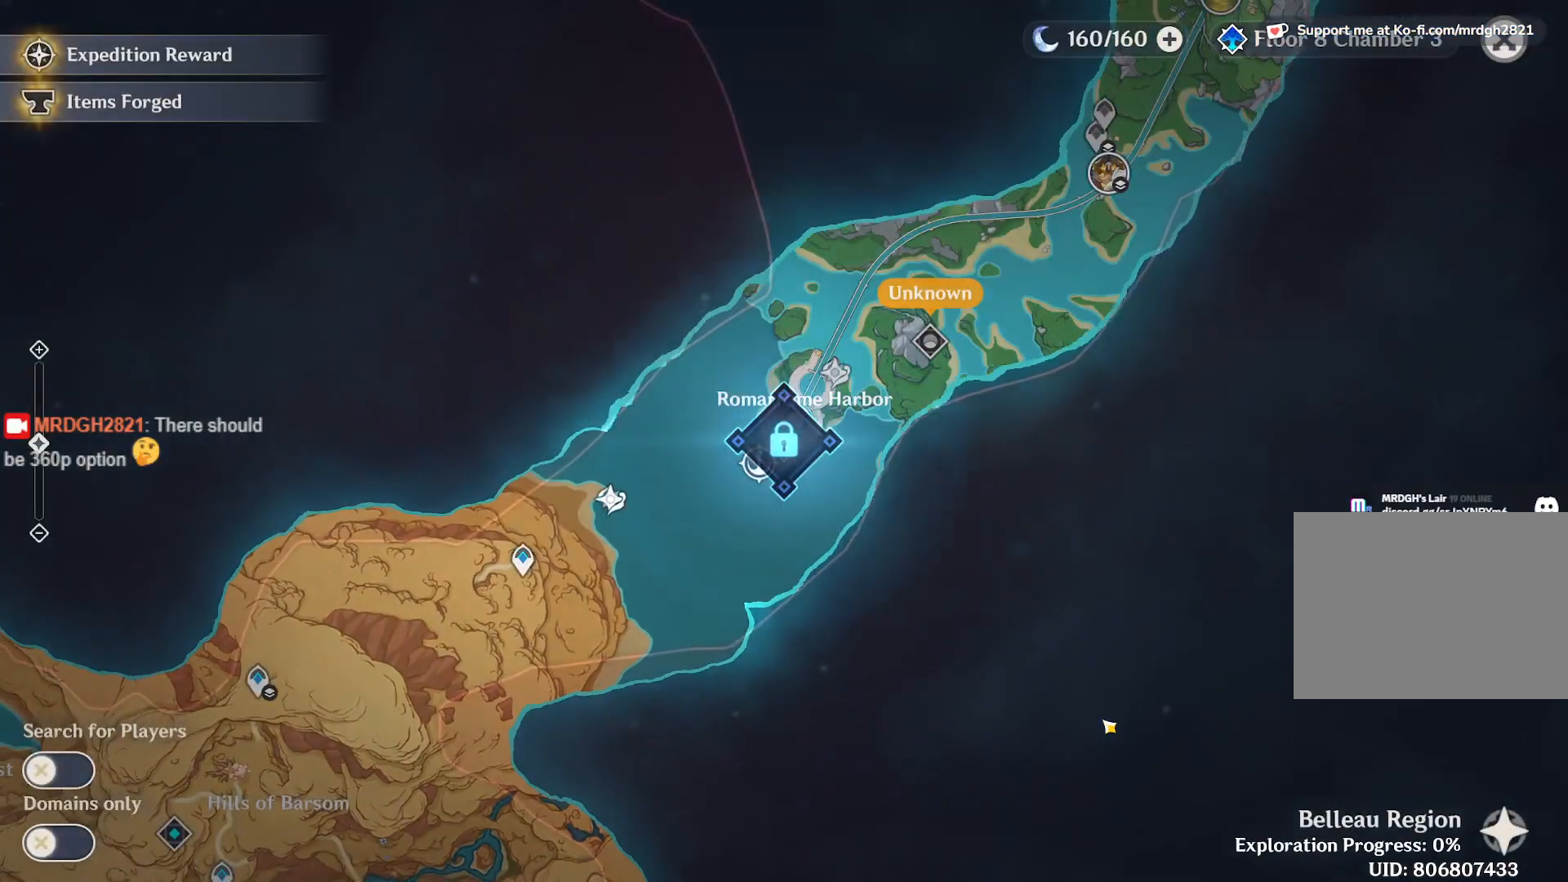
{"keys": [], "mouse": [], "events": []}
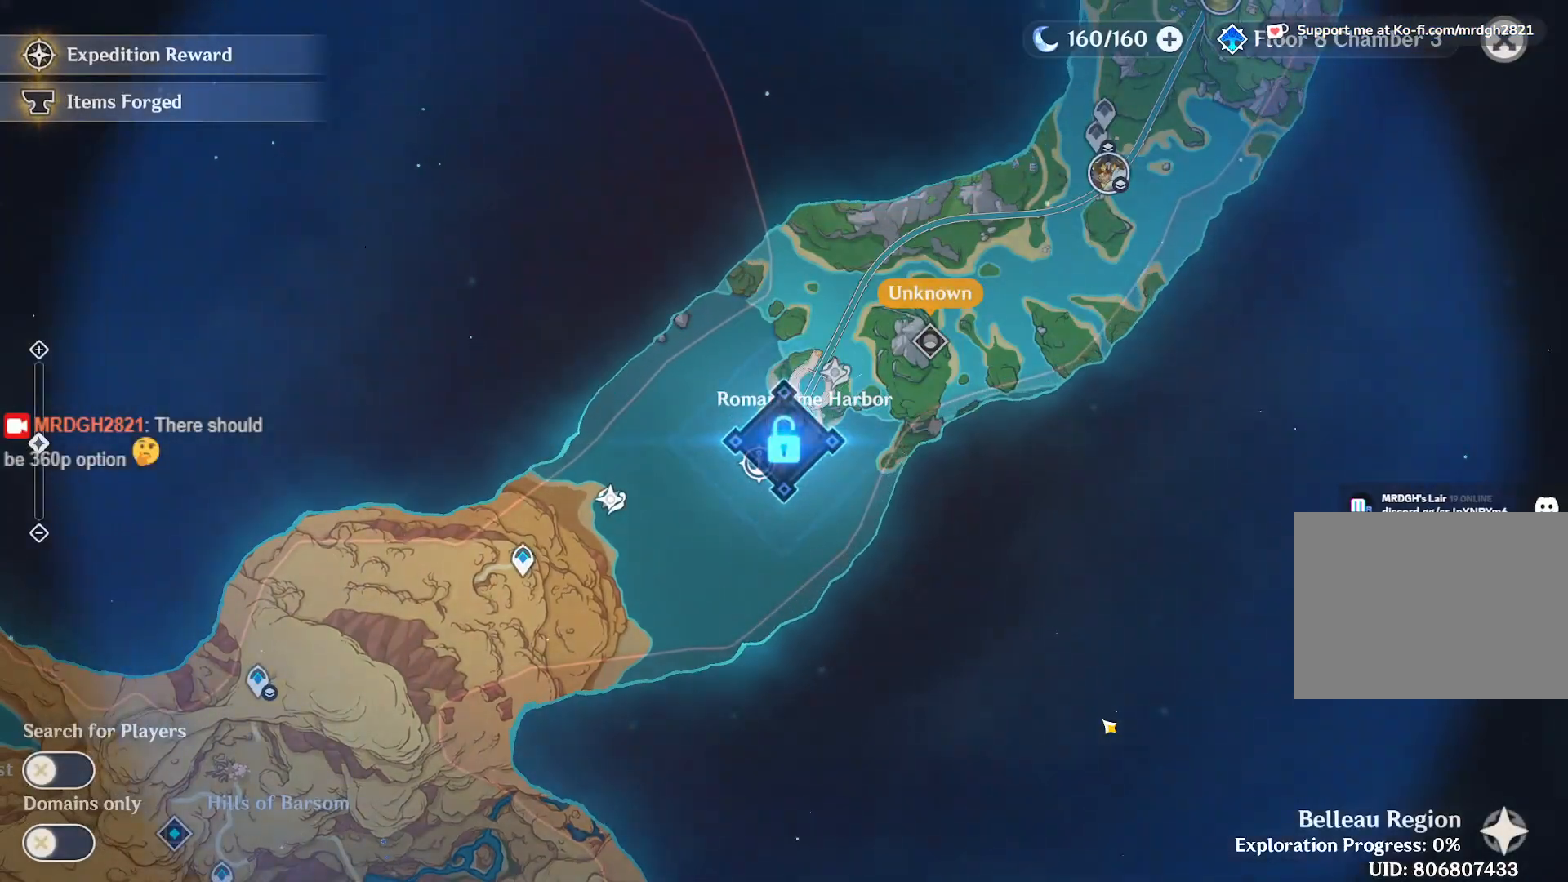
{"keys": [], "mouse": [], "events": []}
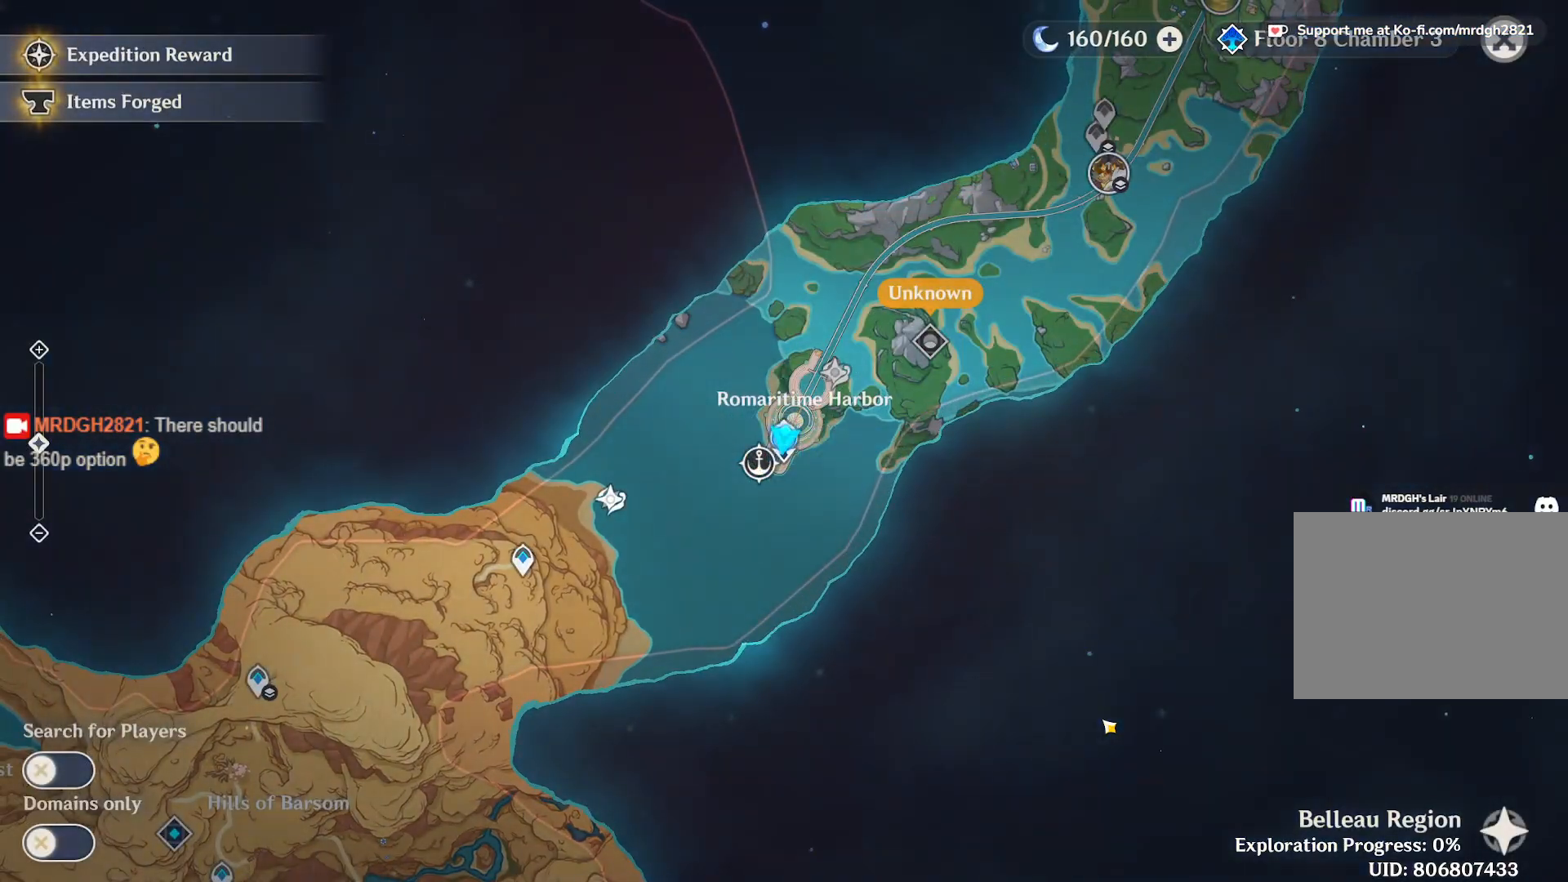
{"keys": [], "mouse": [], "events": []}
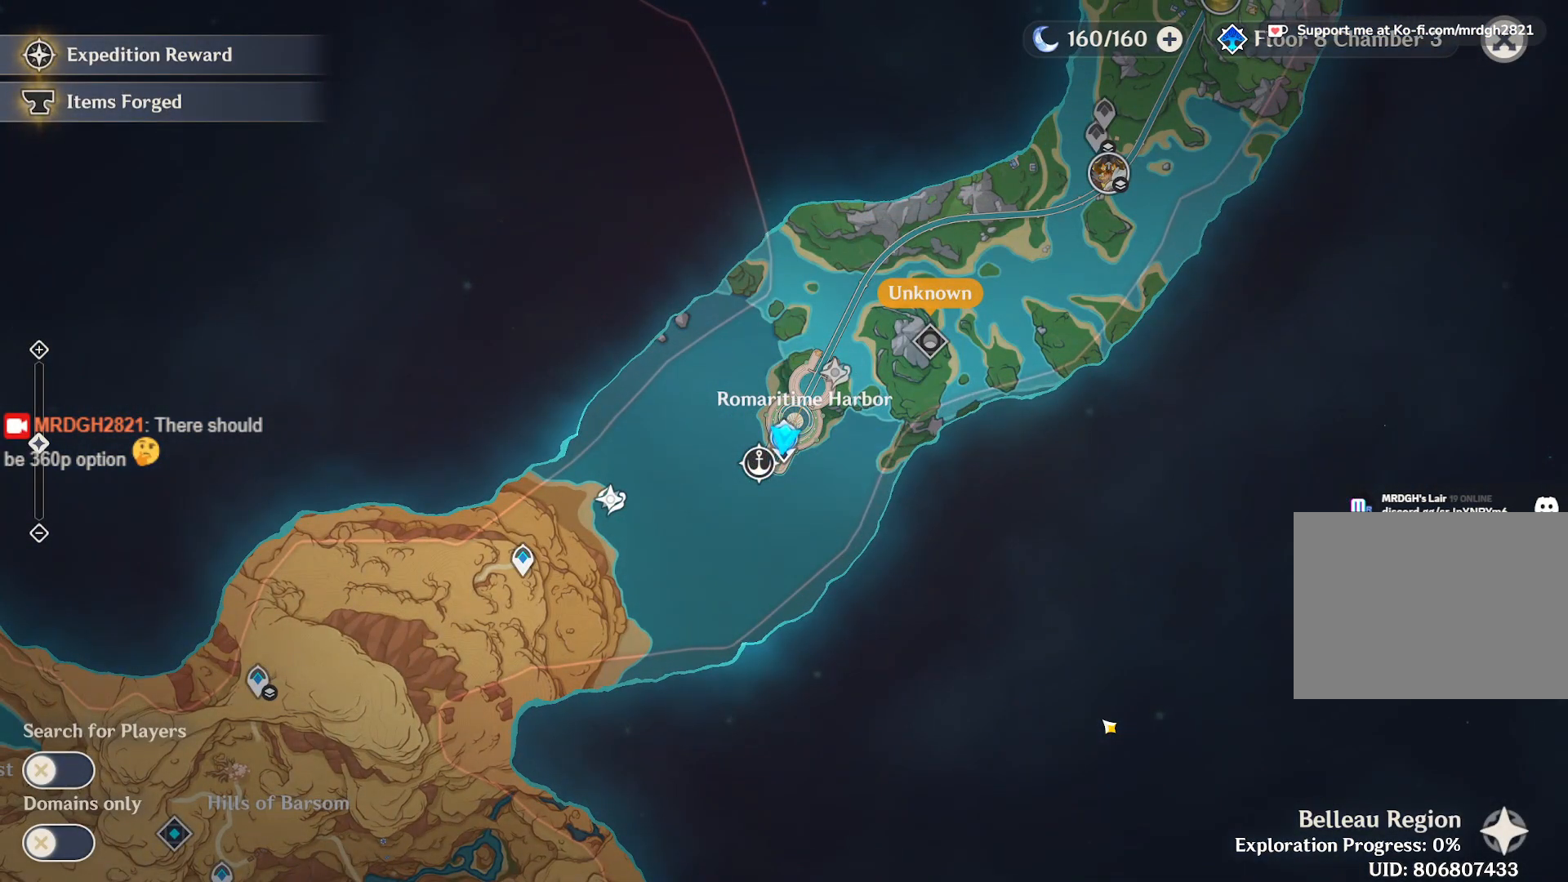
{"keys": [], "mouse": [], "events": []}
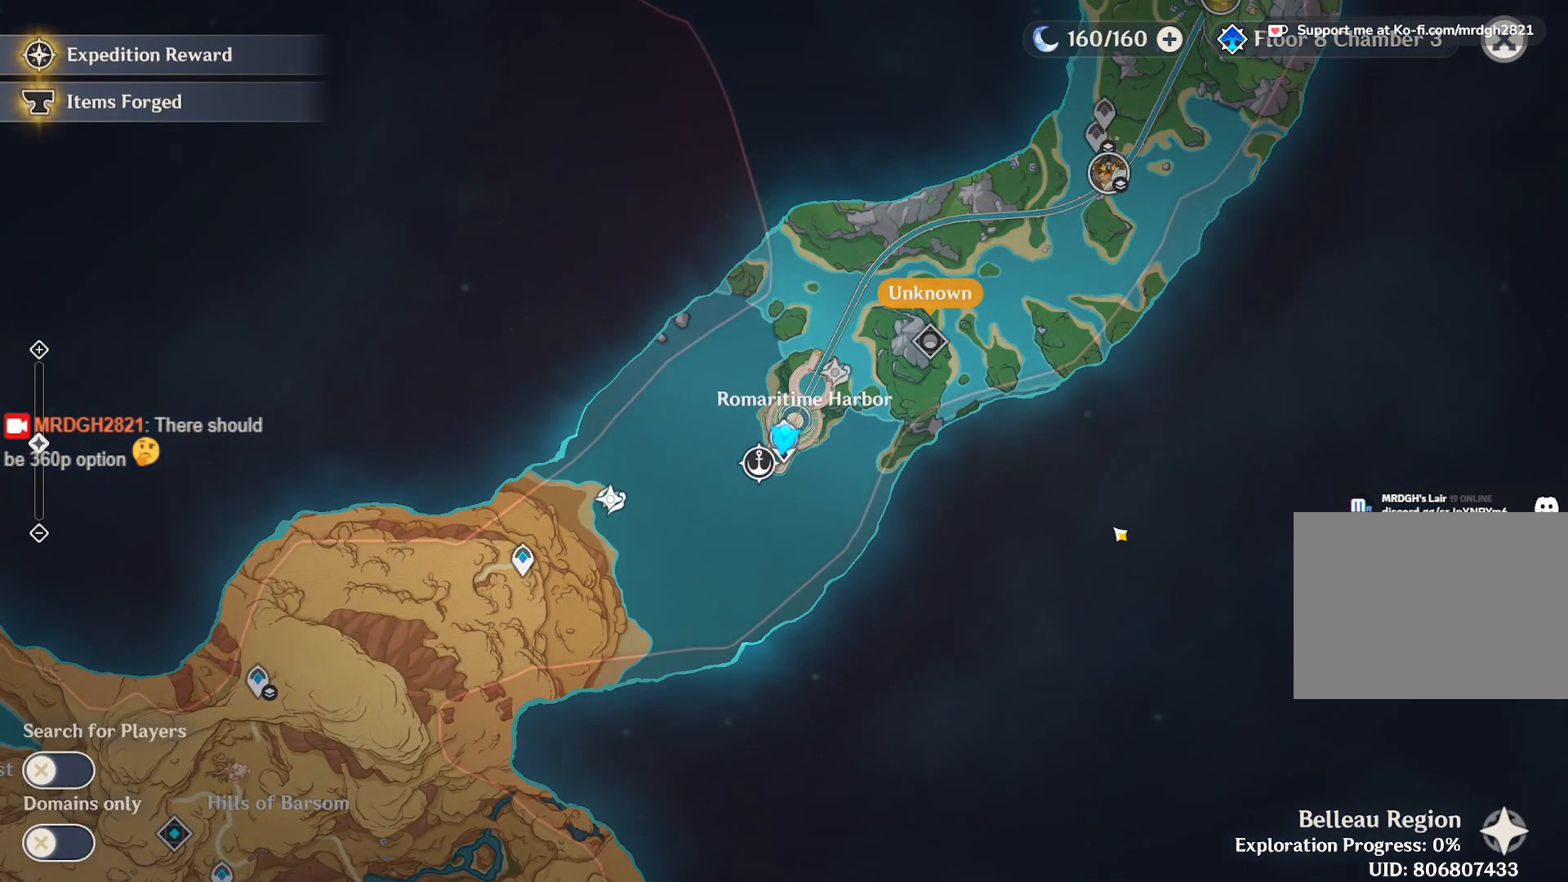
{"keys": [], "mouse": ["left"], "events": [[350, "mouse_left", "down"]]}
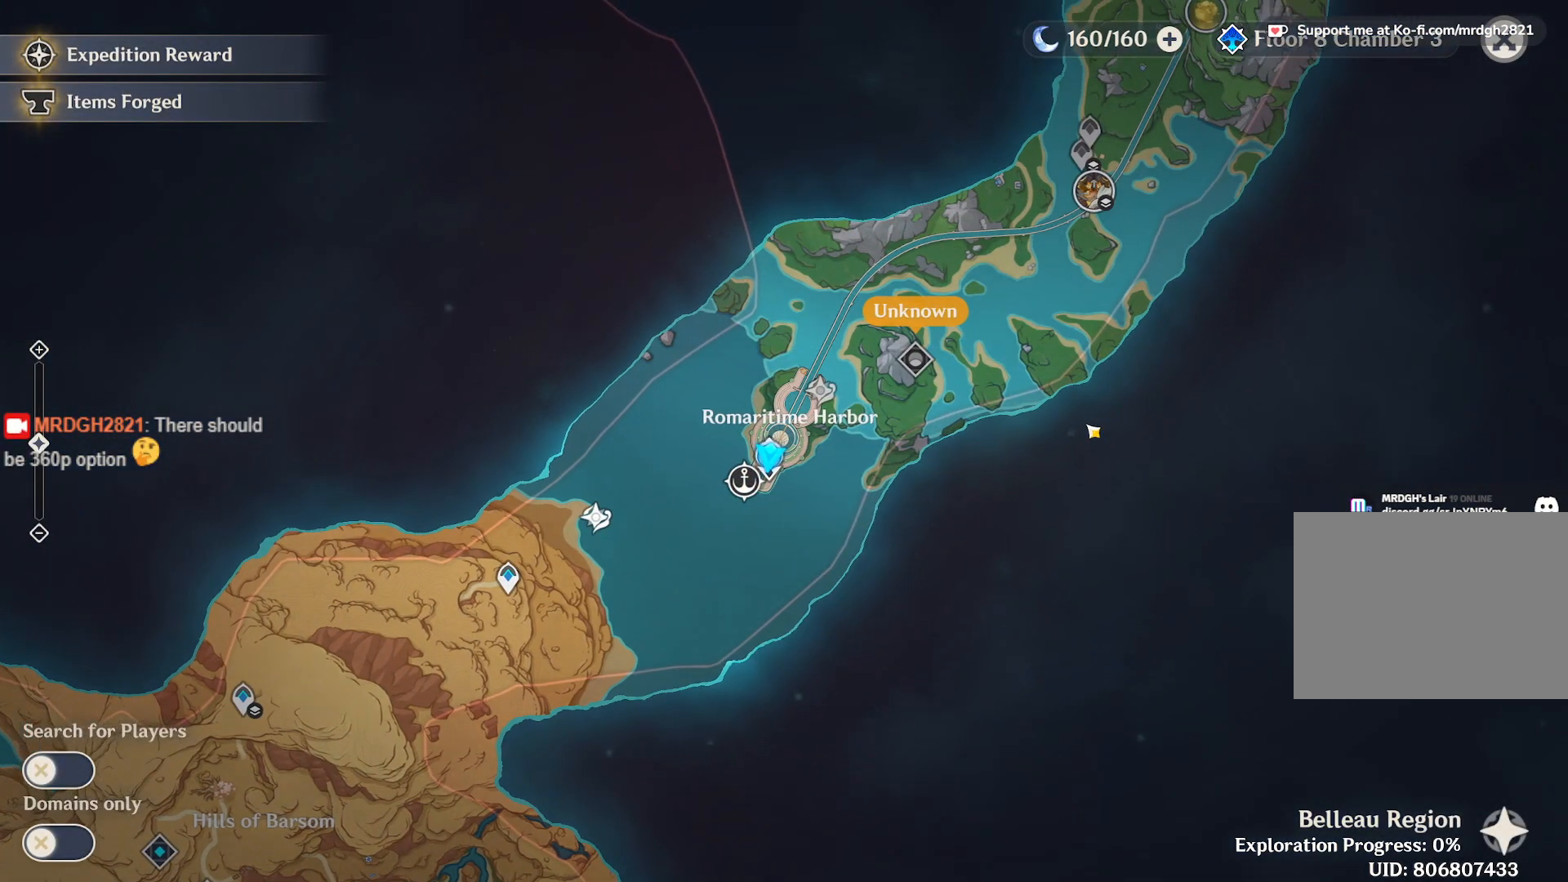
{"keys": [], "mouse": [], "events": [[283, "mouse_left", "up"]]}
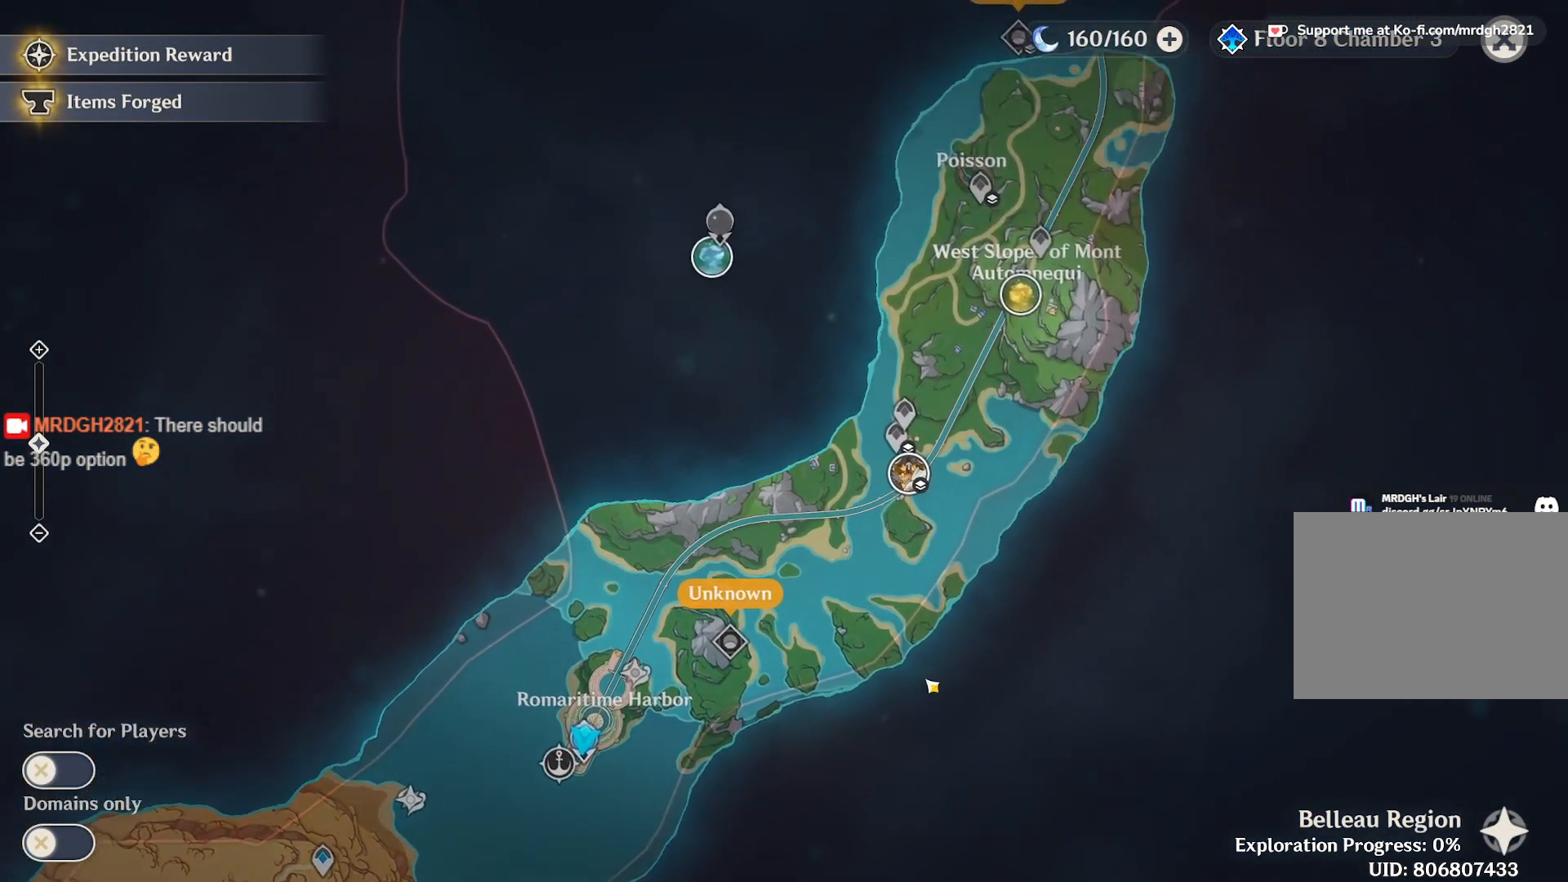
{"keys": [], "mouse": ["left"], "events": [[333, "mouse_left", "down"]]}
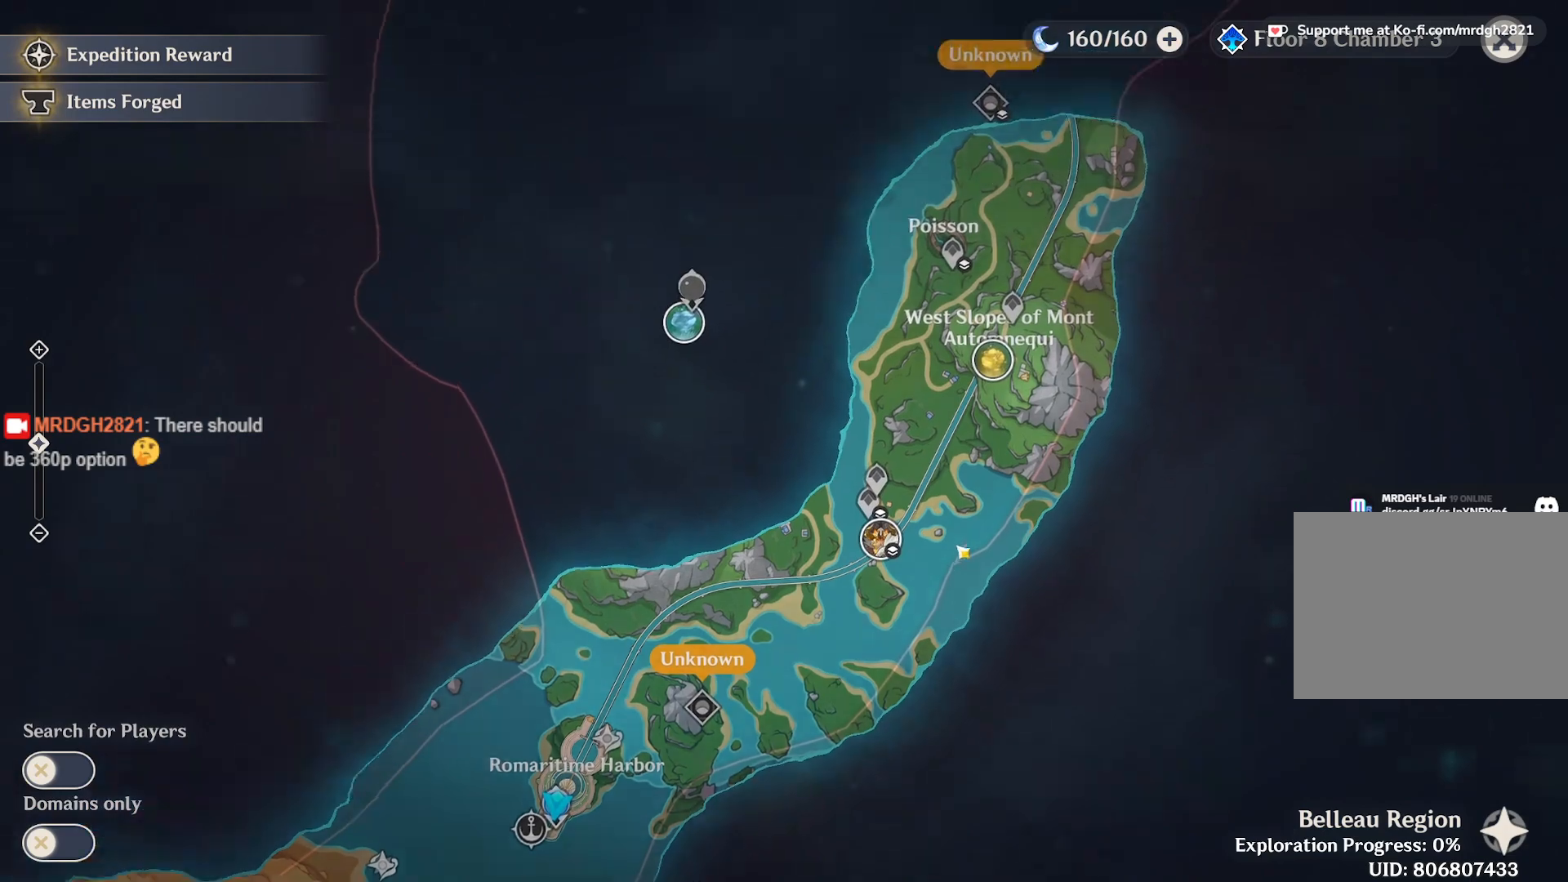
{"keys": [], "mouse": ["left"], "events": []}
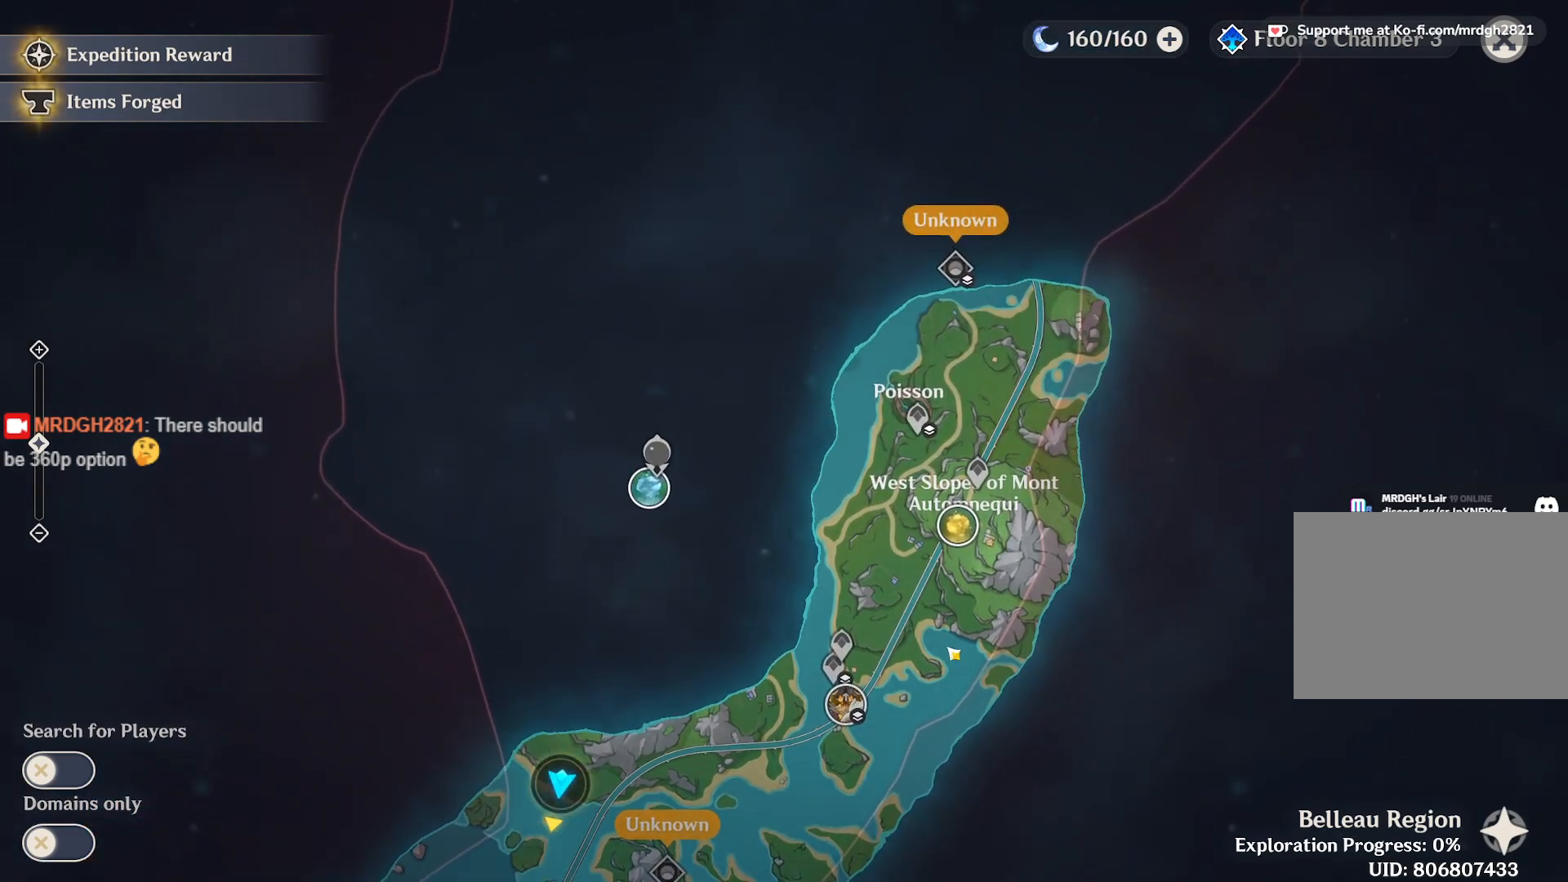
{"keys": [], "mouse": [], "events": [[450, "mouse_left", "up"]]}